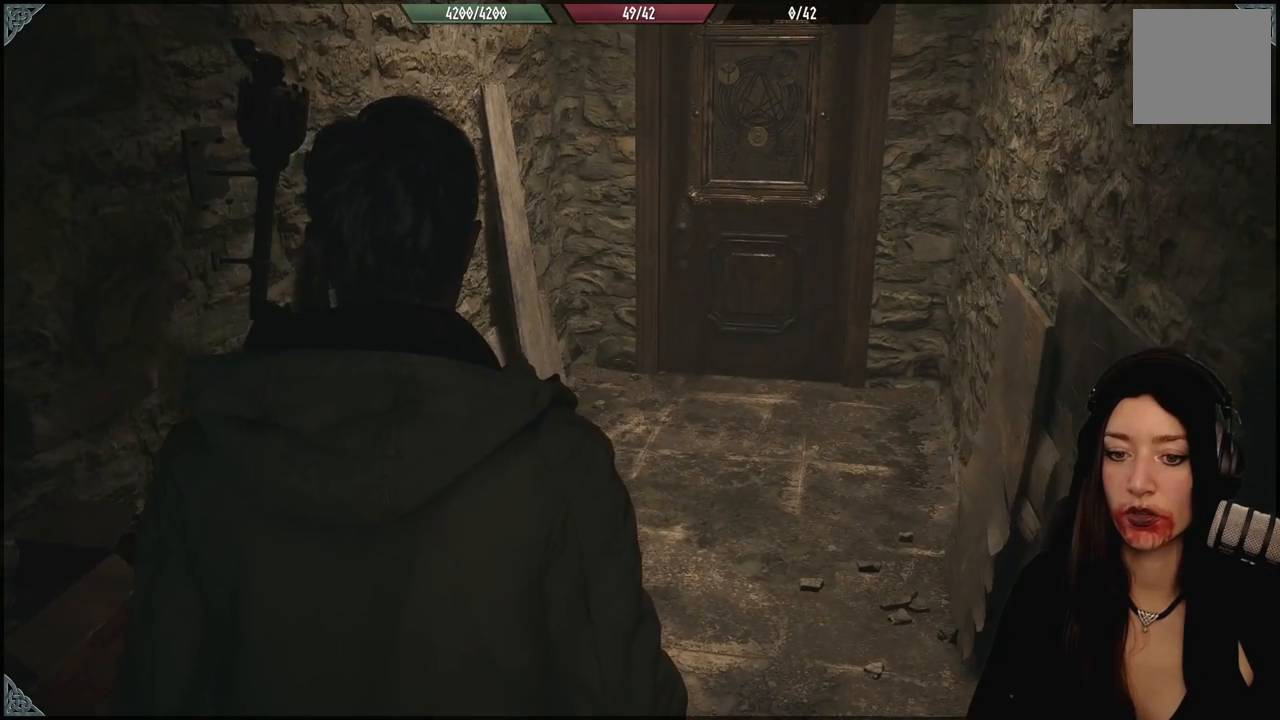
Gameplay with a controller (Xbox layout); each line is a JSON object with the inputs held at the frame after it (dt_ms = milliseconds from this image to that frame). "events" lists button and stick changes between this image and that frame as [ms after this image, input, new state], when the widget could be followed in between.
{"dt_ms": 500, "buttons": [], "left_stick": "center", "right_stick": "right", "events": [[383, "right_stick", "right"]]}
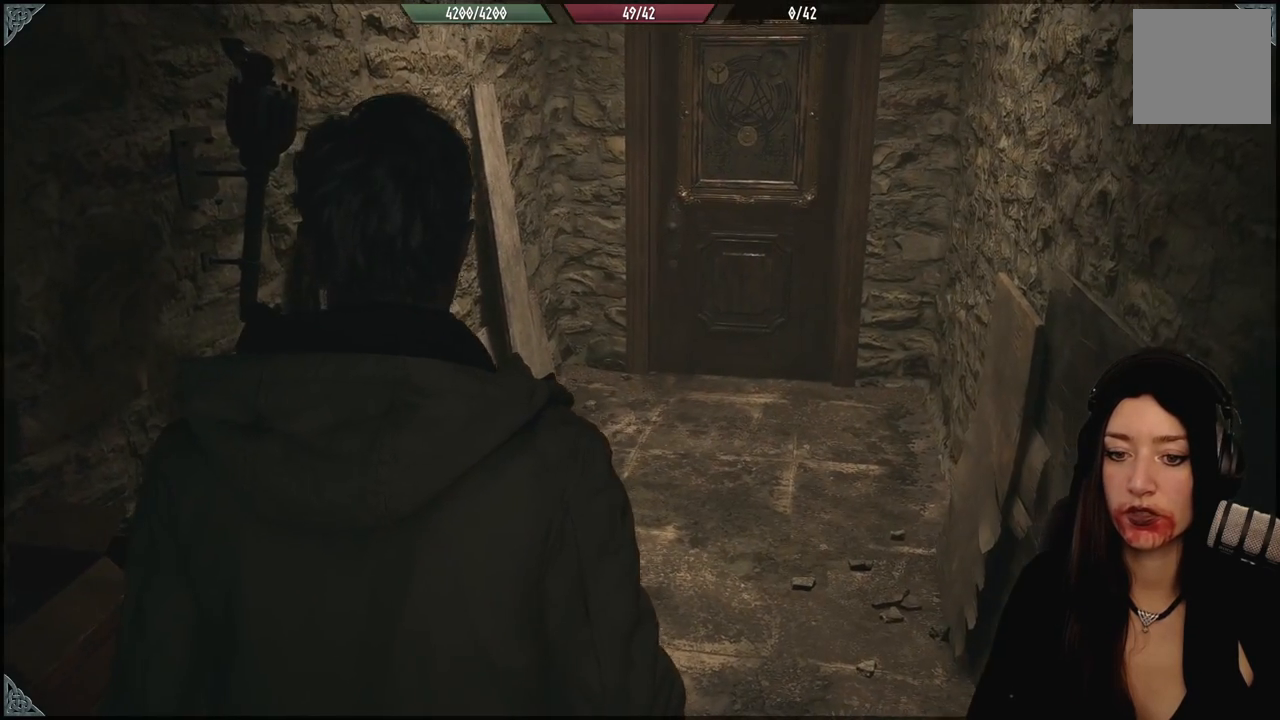
{"dt_ms": 500, "buttons": [], "left_stick": "center", "right_stick": "center", "events": [[83, "right_stick", "center"]]}
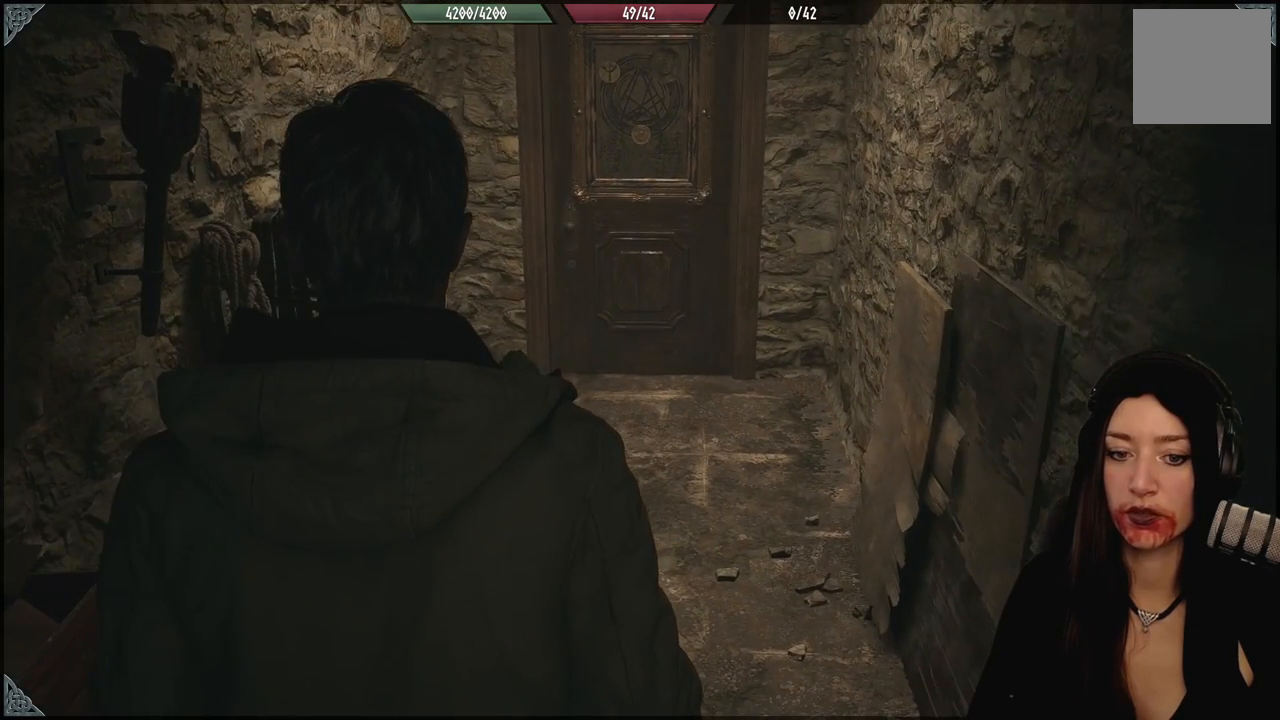
{"dt_ms": 500, "buttons": [], "left_stick": "center", "right_stick": "center", "events": [[100, "left_stick", "down-left"], [383, "left_stick", "center"]]}
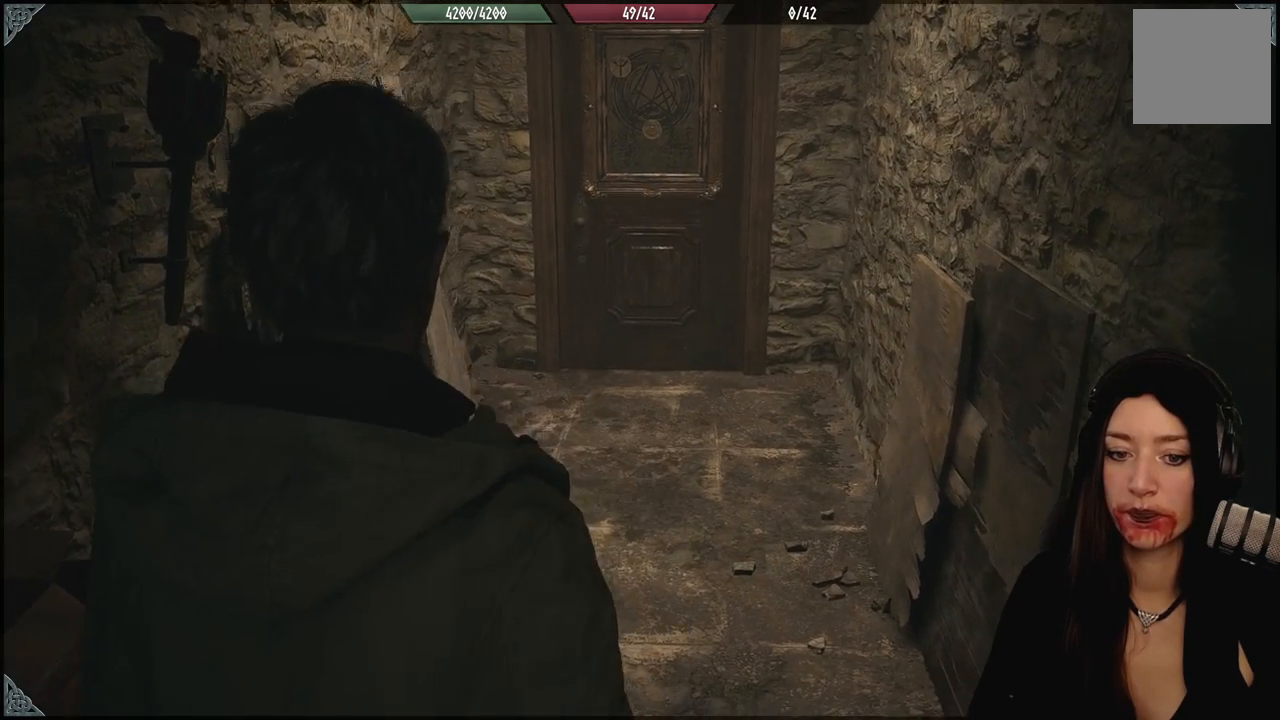
{"dt_ms": 500, "buttons": [], "left_stick": "center", "right_stick": "center", "events": [[33, "right_stick", "left"], [150, "left_stick", "down"], [233, "right_stick", "center"], [300, "left_stick", "center"]]}
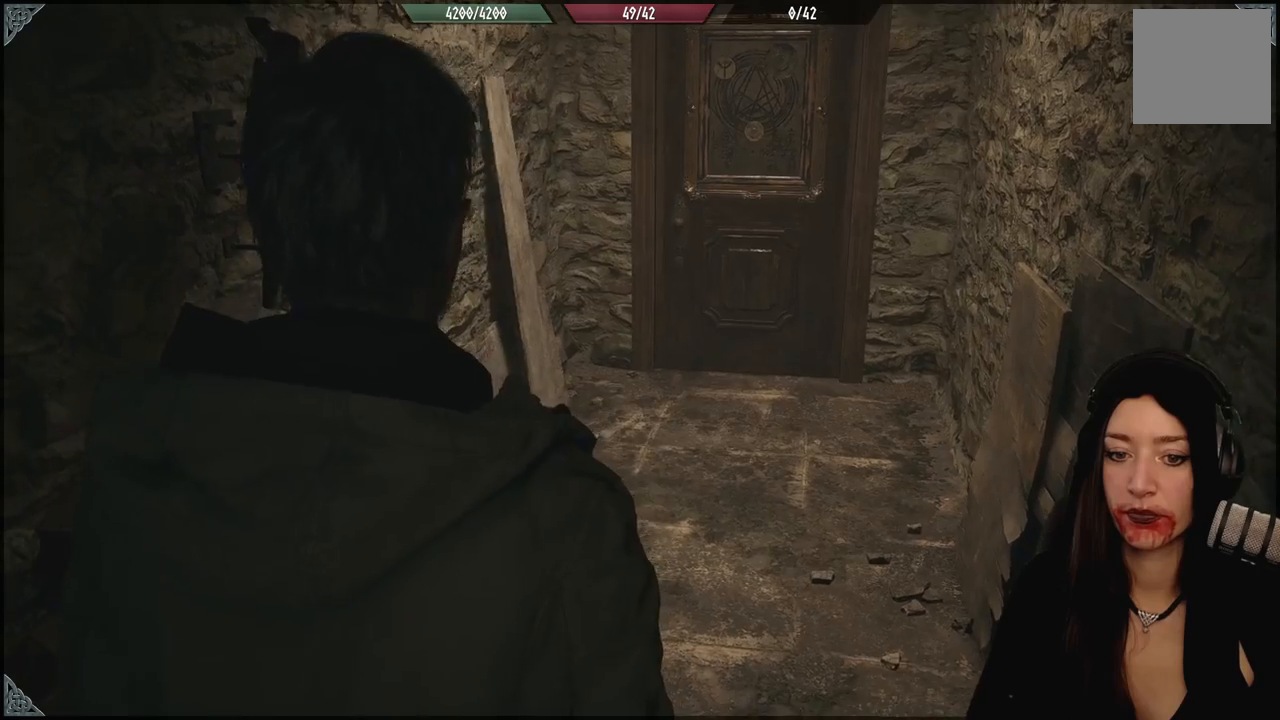
{"dt_ms": 500, "buttons": [], "left_stick": "center", "right_stick": "center", "events": [[233, "left_stick", "up"], [300, "left_stick", "up-right"], [483, "left_stick", "center"]]}
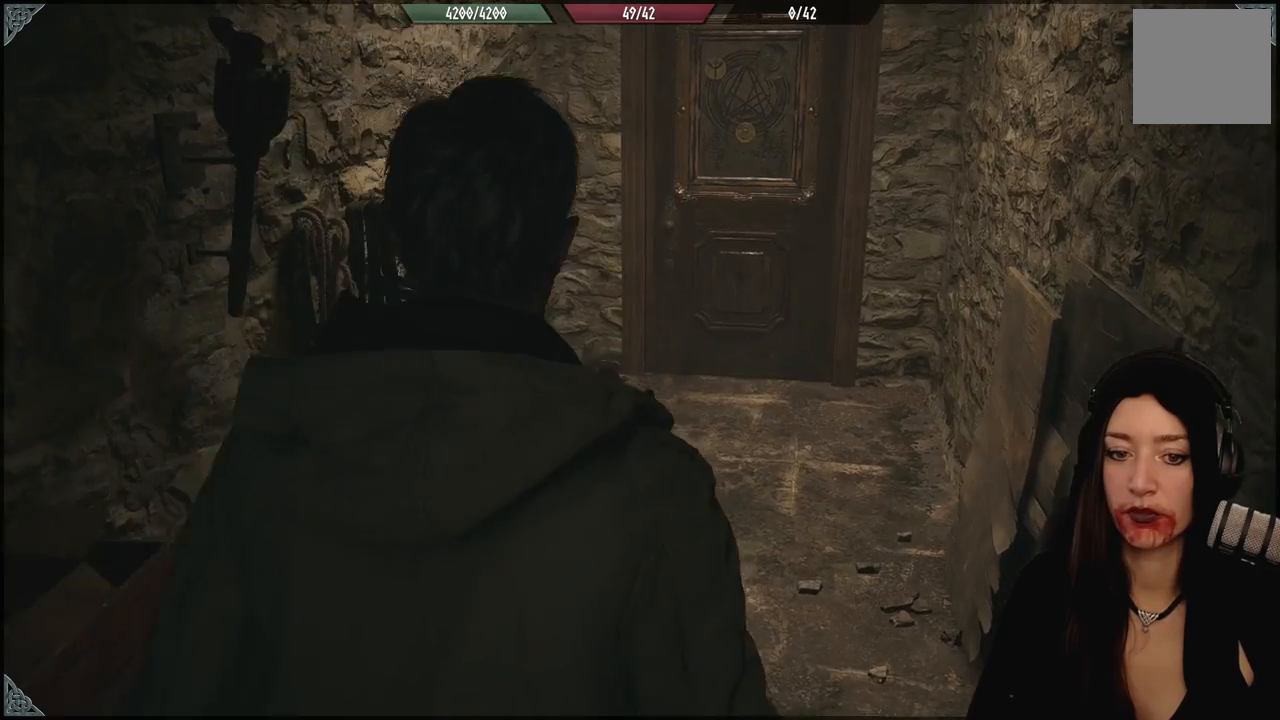
{"dt_ms": 500, "buttons": [], "left_stick": "up", "right_stick": "center", "events": [[183, "right_stick", "left"], [300, "left_stick", "up"], [383, "right_stick", "center"]]}
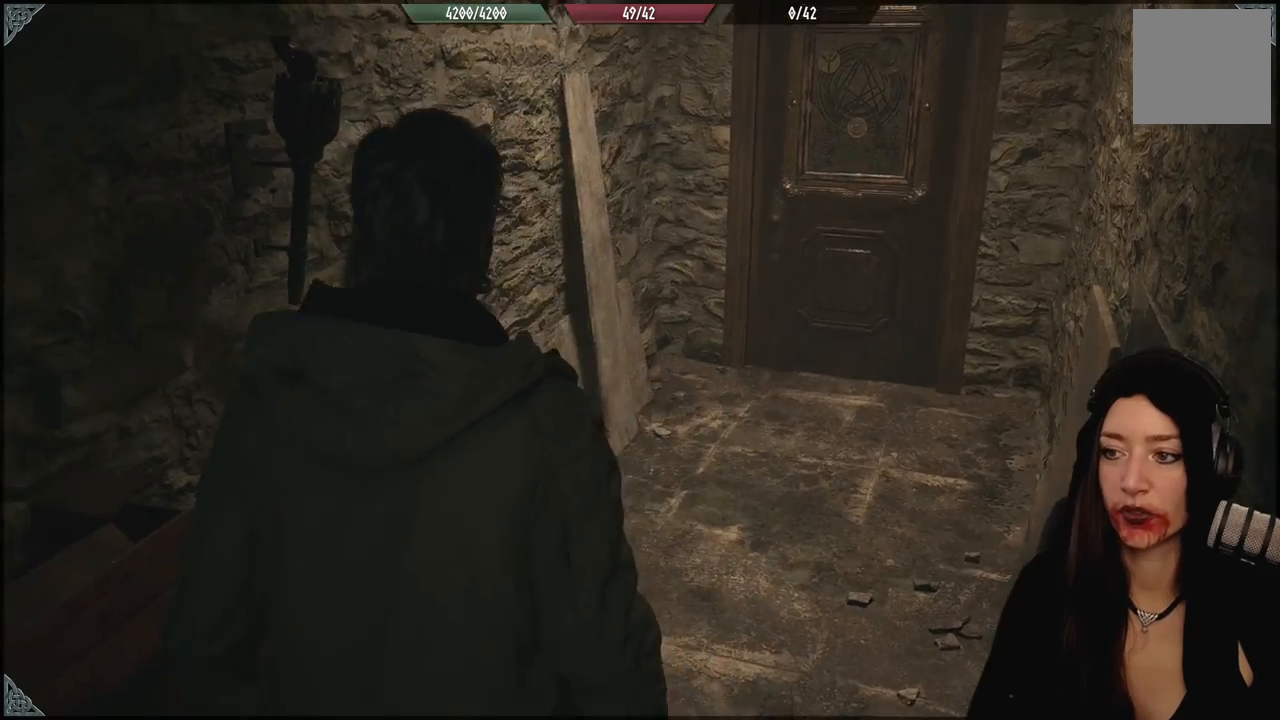
{"dt_ms": 1000, "buttons": [], "left_stick": "center", "right_stick": "right", "events": [[167, "right_stick", "down-left"], [417, "right_stick", "center"], [533, "left_stick", "center"], [817, "right_stick", "right"], [833, "left_stick", "up-right"], [917, "left_stick", "center"]]}
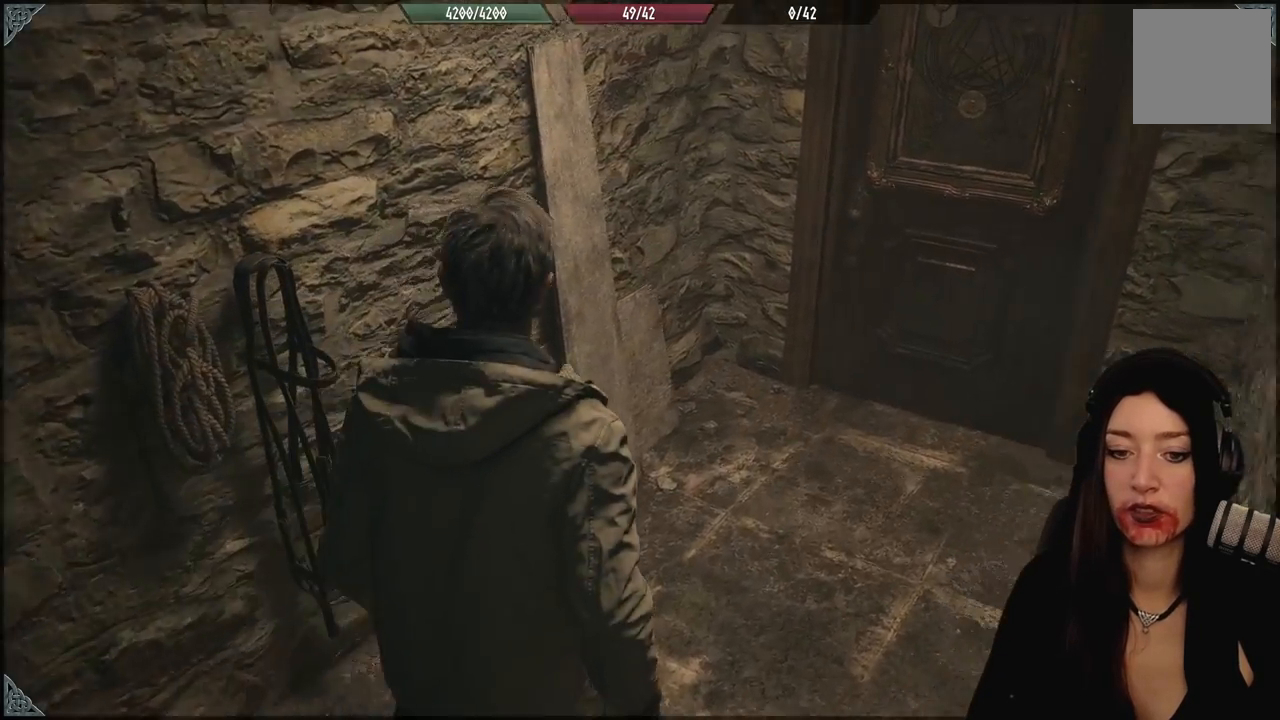
{"dt_ms": 500, "buttons": [], "left_stick": "center", "right_stick": "center", "events": [[267, "right_stick", "center"]]}
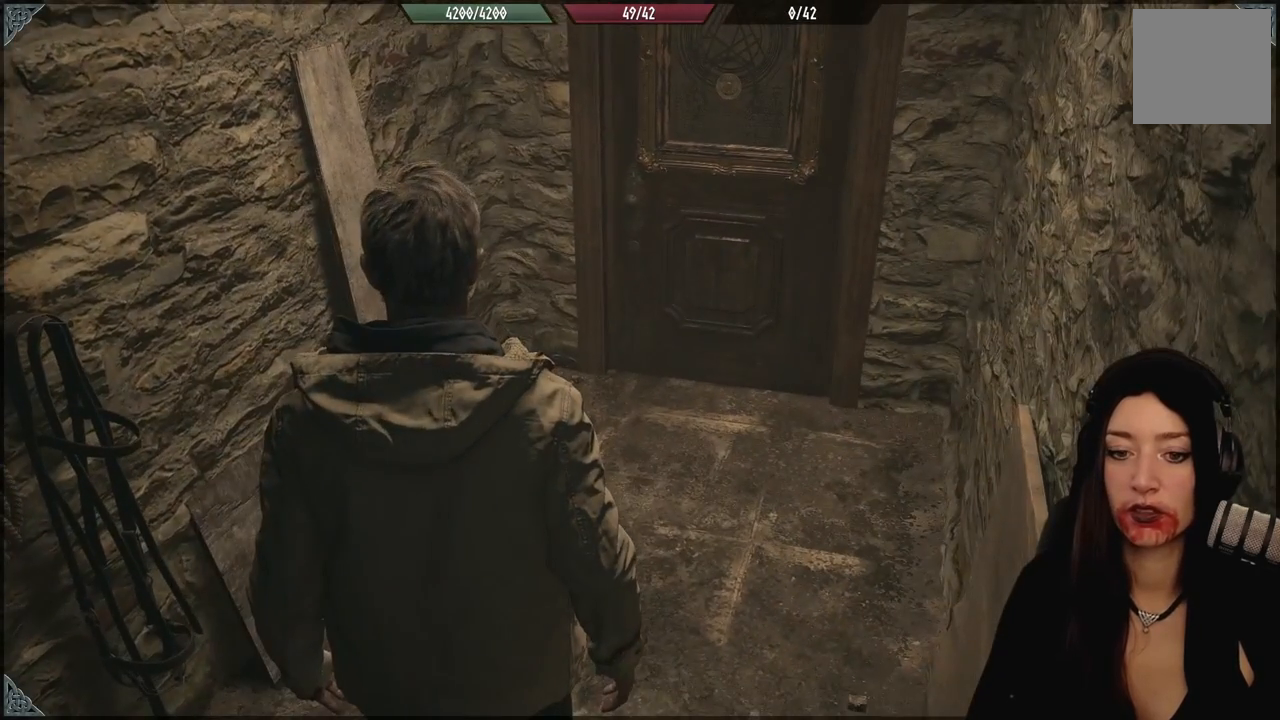
{"dt_ms": 1000, "buttons": [], "left_stick": "up", "right_stick": "center", "events": [[300, "left_stick", "up"], [517, "right_stick", "up-right"], [733, "right_stick", "center"]]}
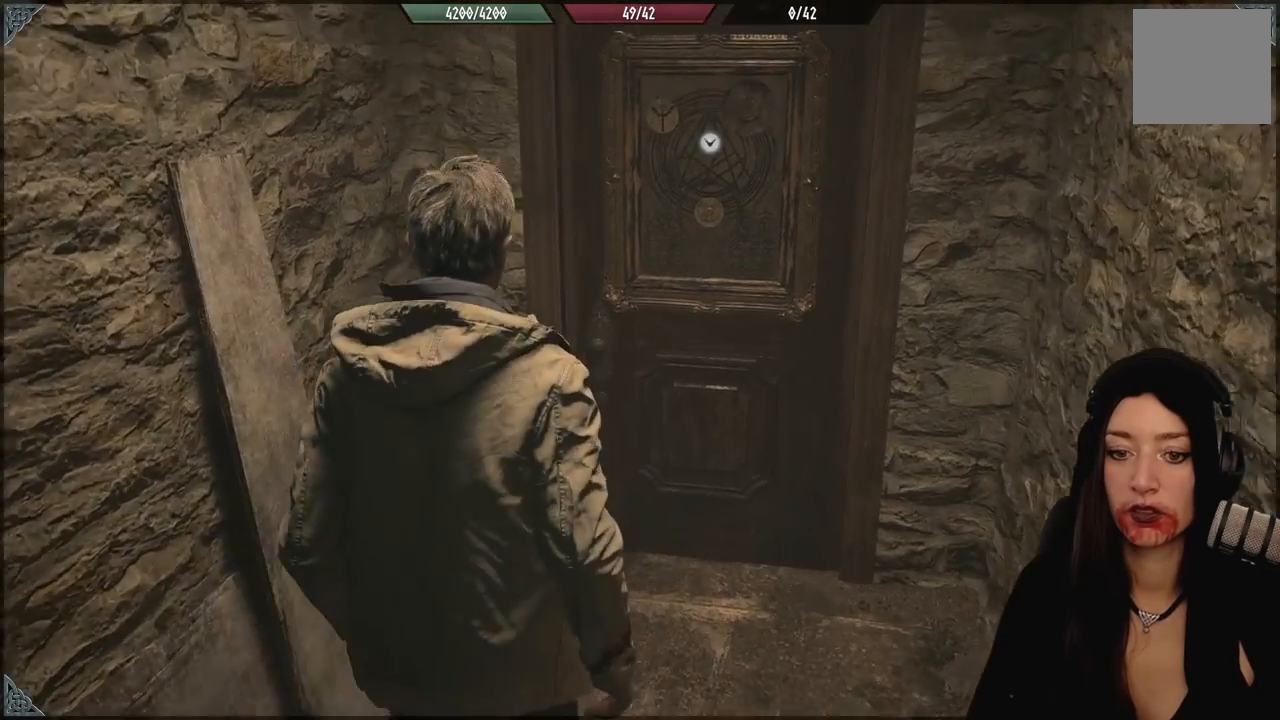
{"dt_ms": 500, "buttons": [], "left_stick": "up", "right_stick": "center", "events": [[50, "right_stick", "right"], [267, "right_stick", "center"]]}
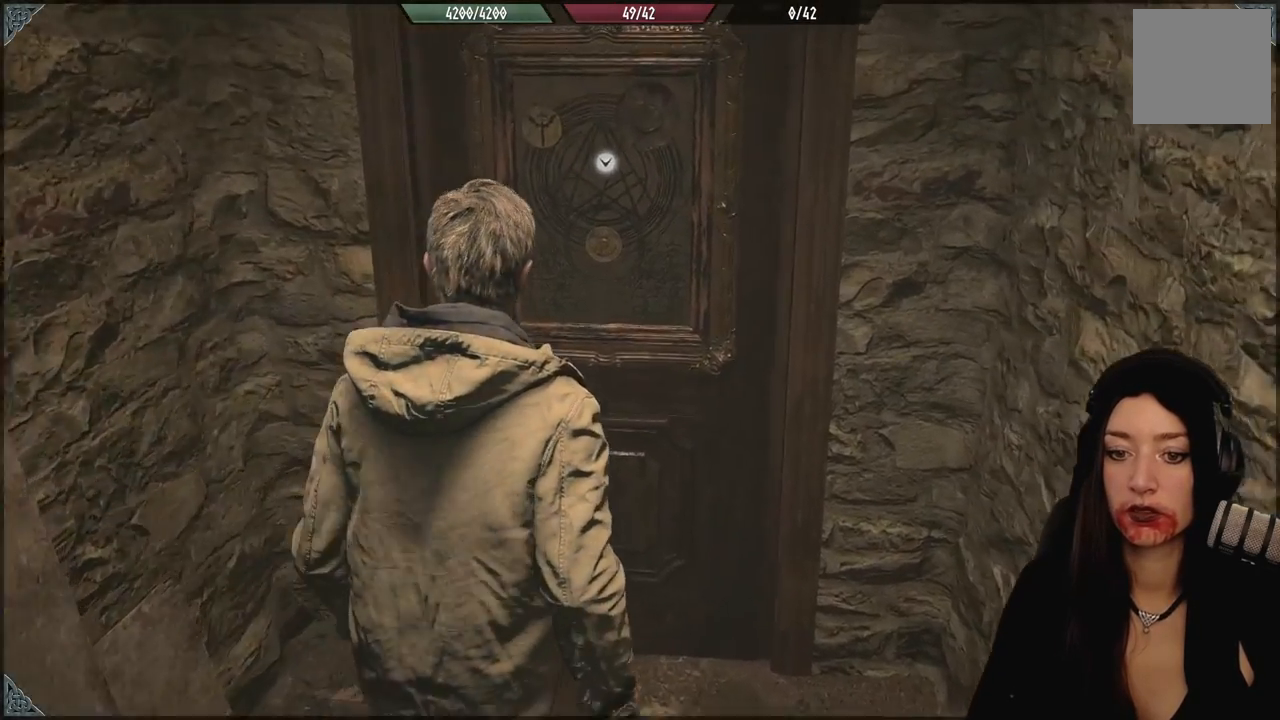
{"dt_ms": 500, "buttons": [], "left_stick": "up", "right_stick": "center", "events": [[133, "left_stick", "center"], [133, "right_stick", "left"], [267, "right_stick", "up-left"], [333, "left_stick", "up"], [383, "right_stick", "center"]]}
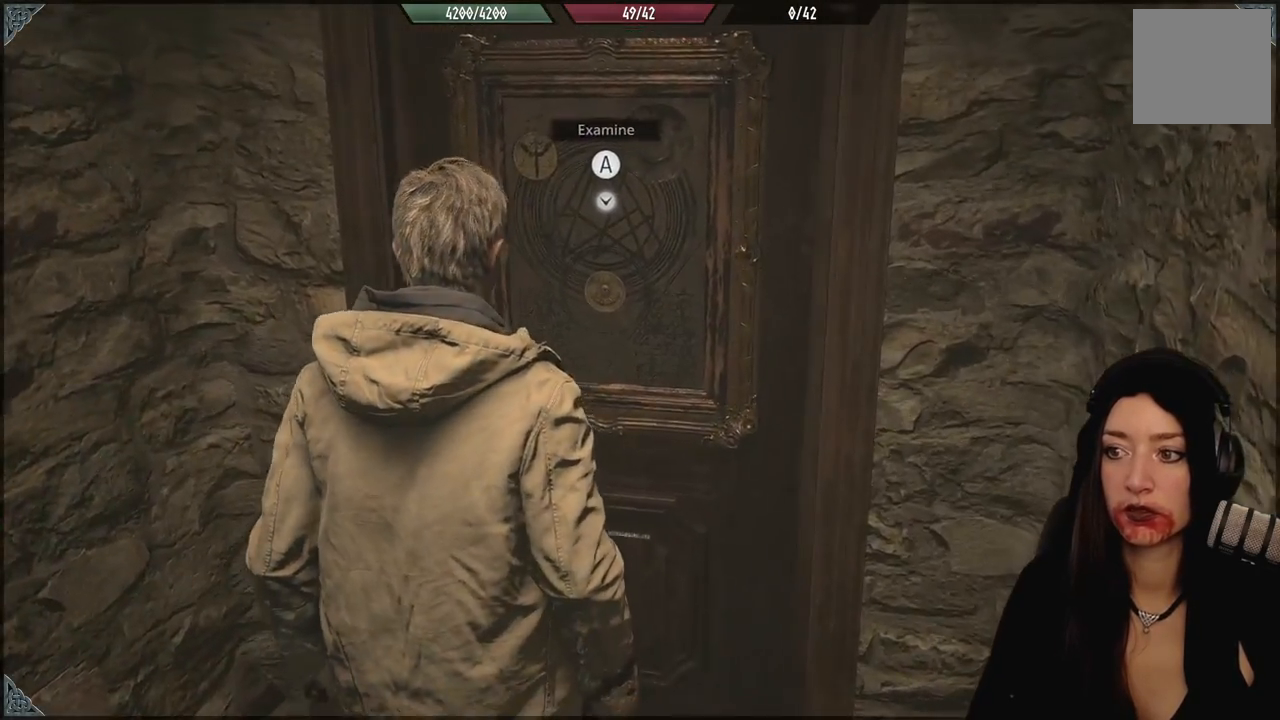
{"dt_ms": 500, "buttons": [], "left_stick": "center", "right_stick": "center", "events": [[117, "left_stick", "center"]]}
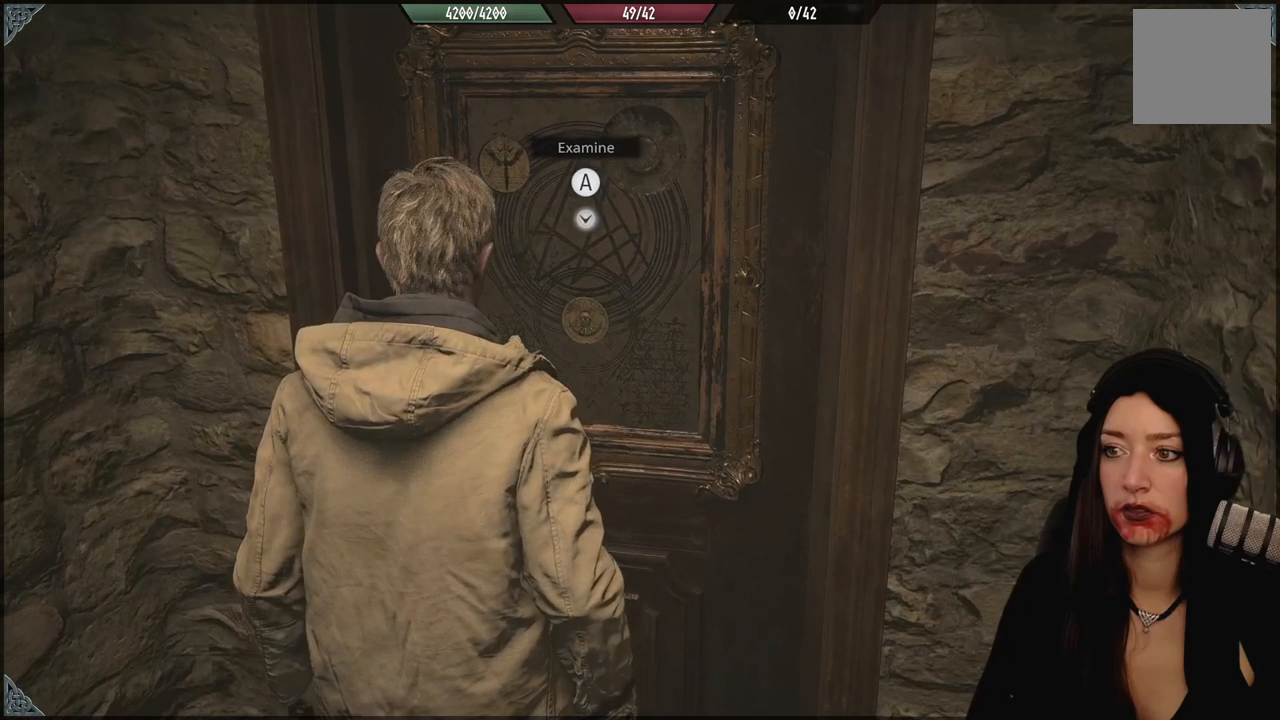
{"dt_ms": 500, "buttons": [], "left_stick": "center", "right_stick": "center", "events": [[367, "A", "down"], [500, "A", "up"]]}
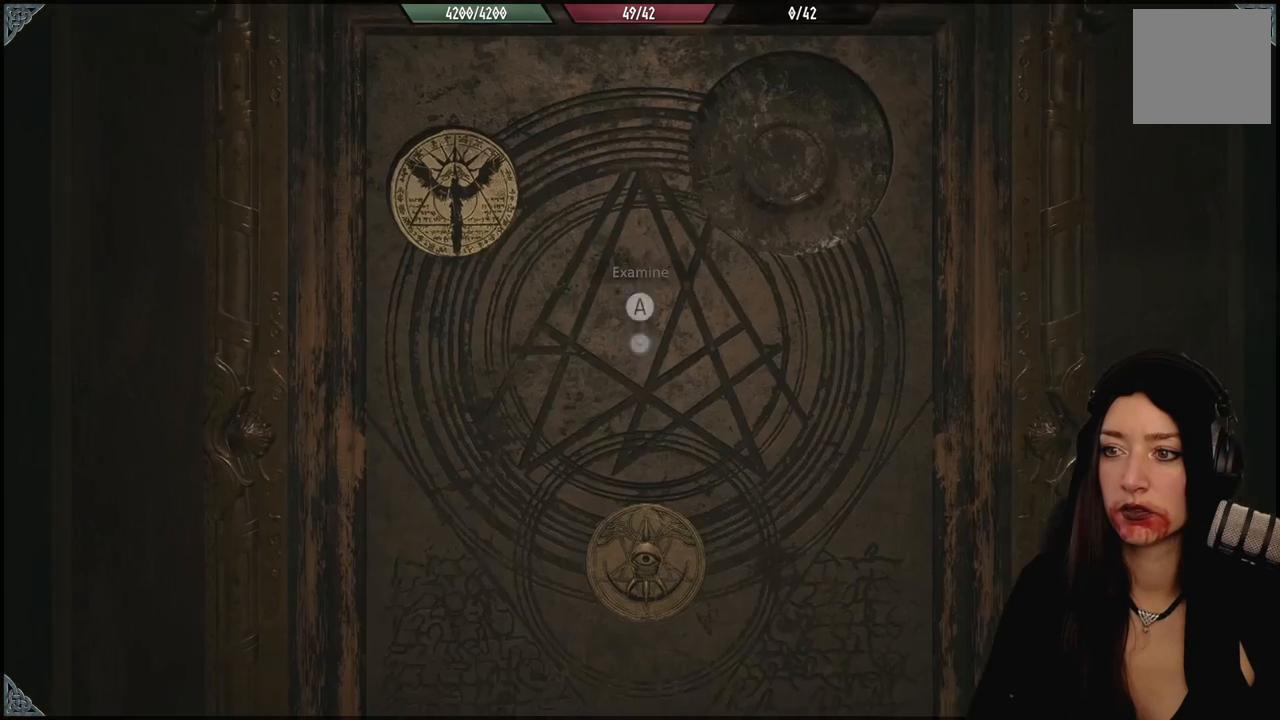
{"dt_ms": 500, "buttons": [], "left_stick": "center", "right_stick": "center", "events": []}
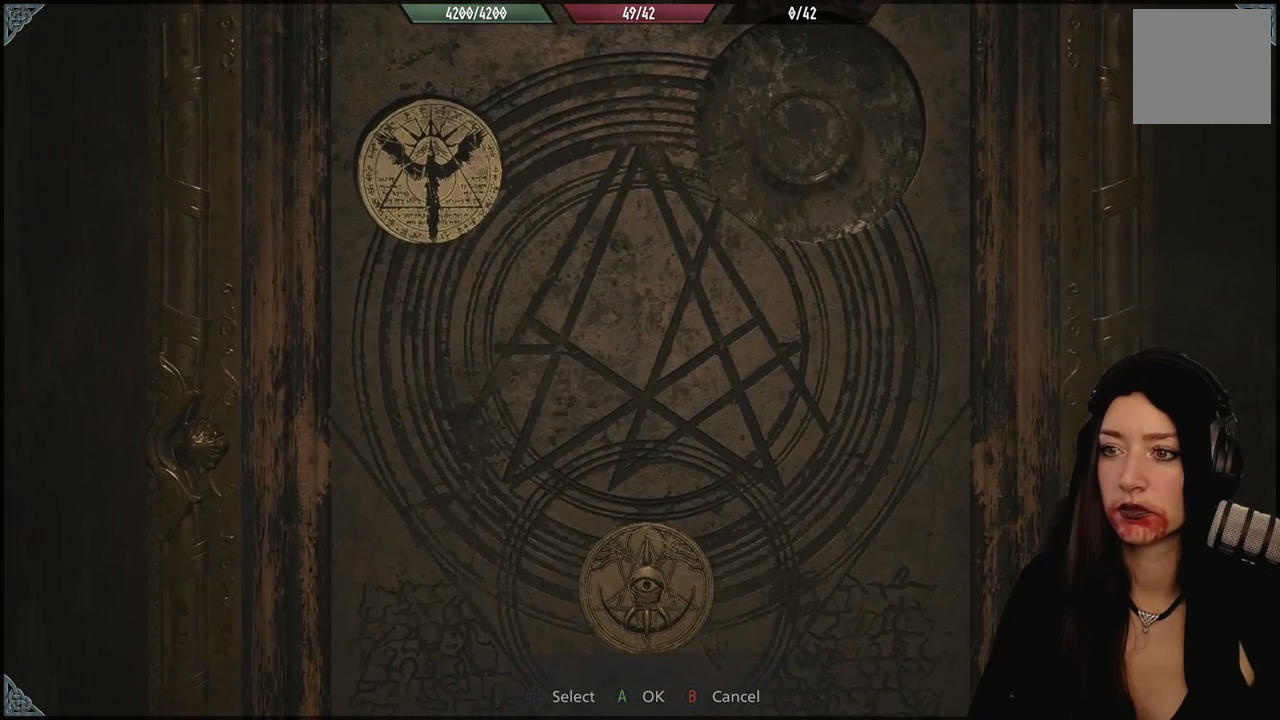
{"dt_ms": 500, "buttons": [], "left_stick": "center", "right_stick": "center", "events": []}
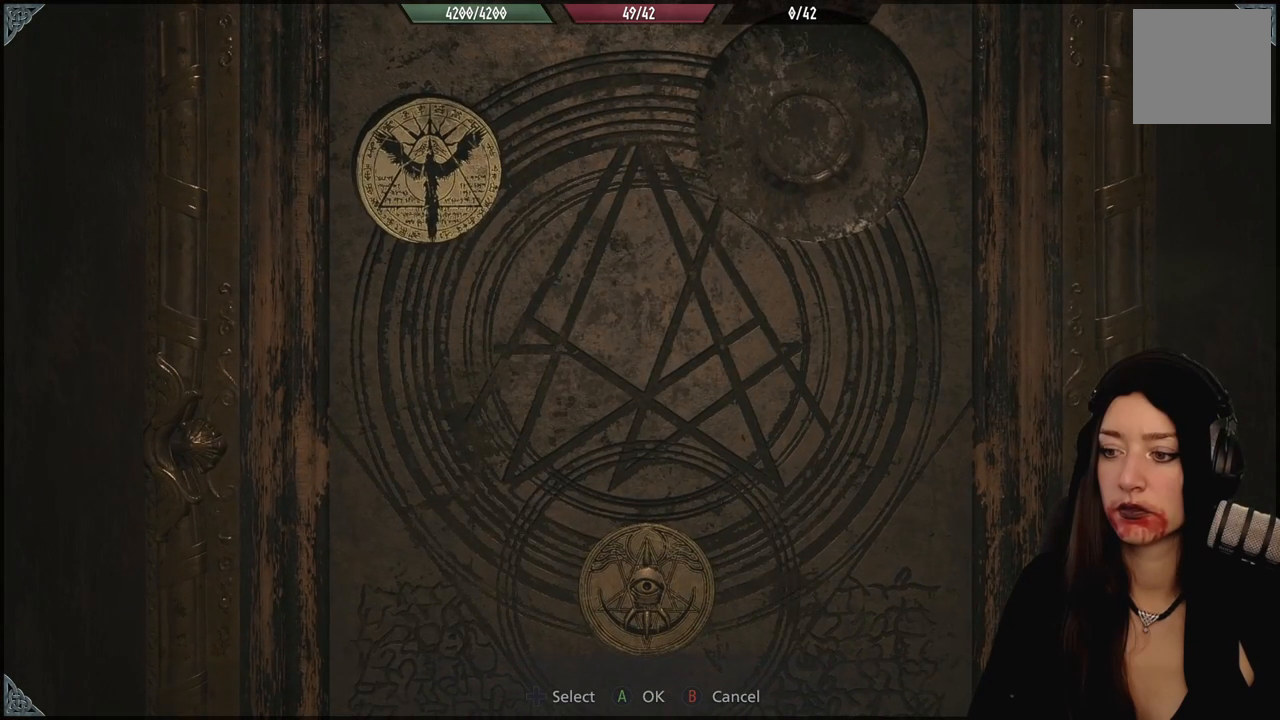
{"dt_ms": 500, "buttons": [], "left_stick": "up-left", "right_stick": "center", "events": [[433, "left_stick", "up-left"]]}
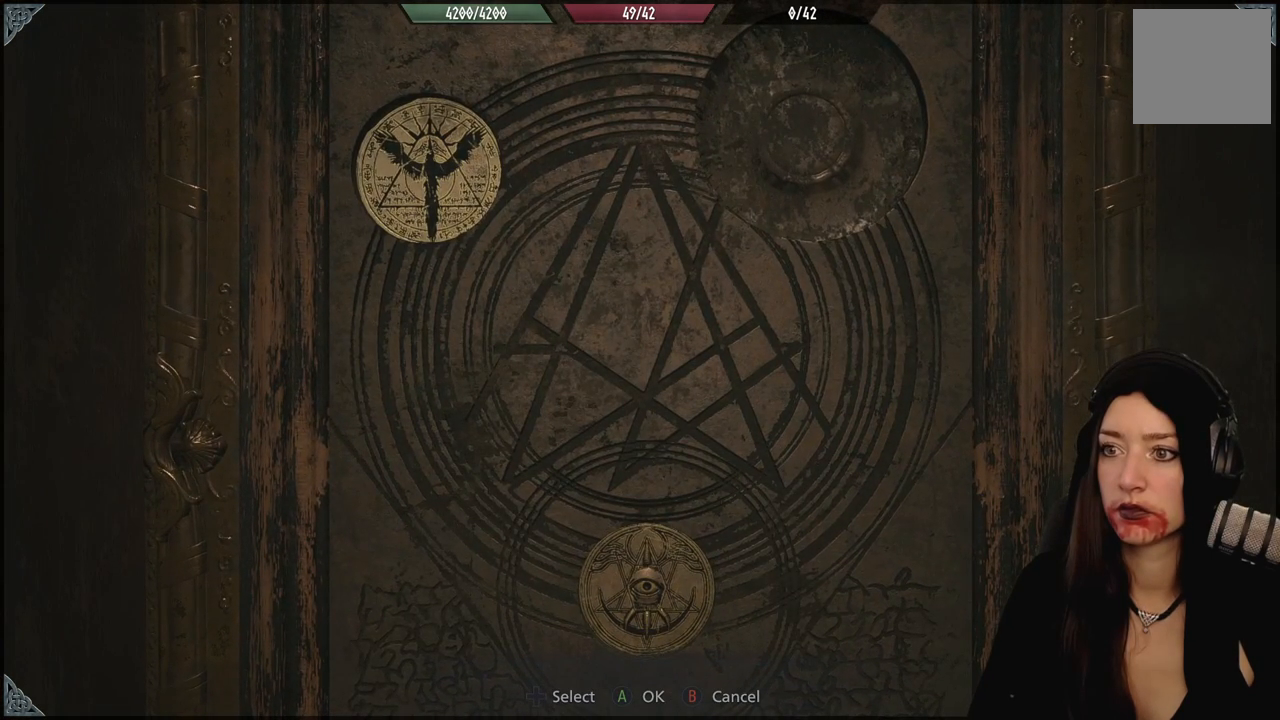
{"dt_ms": 500, "buttons": [], "left_stick": "center", "right_stick": "center", "events": [[183, "left_stick", "center"]]}
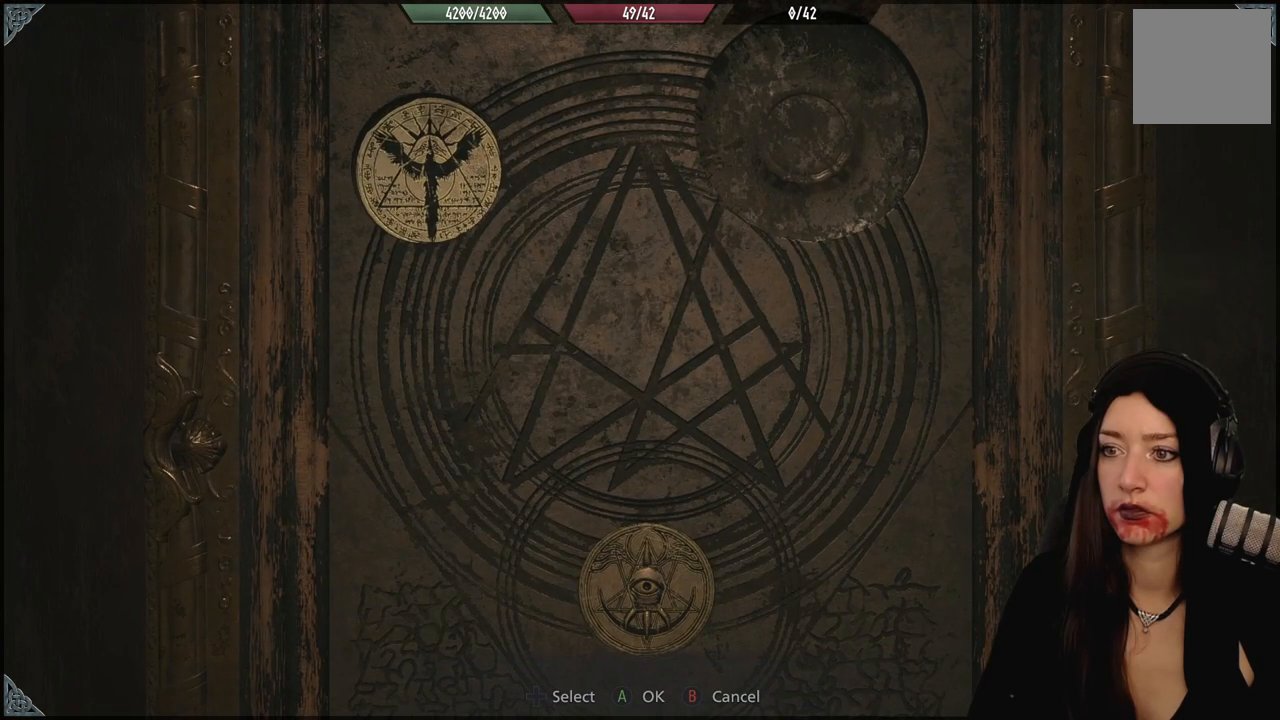
{"dt_ms": 500, "buttons": [], "left_stick": "center", "right_stick": "center", "events": [[67, "left_stick", "down"], [433, "left_stick", "center"]]}
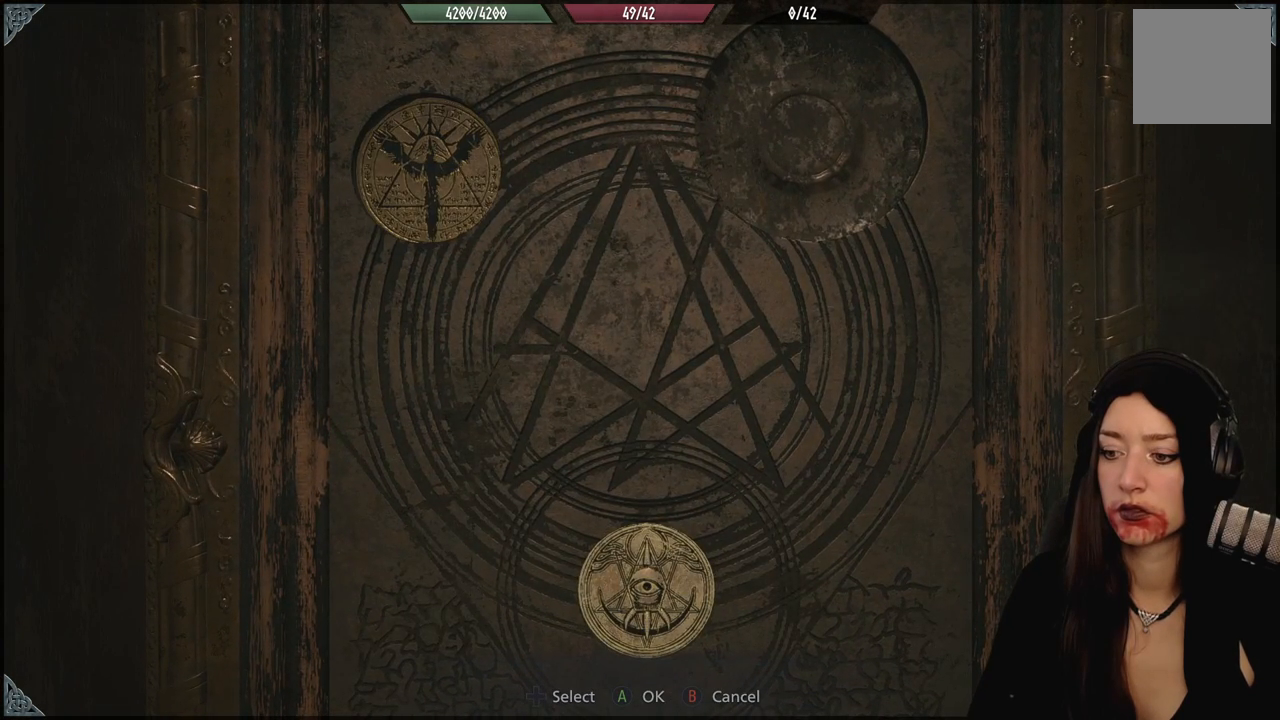
{"dt_ms": 500, "buttons": [], "left_stick": "up-left", "right_stick": "center", "events": [[400, "left_stick", "up-left"]]}
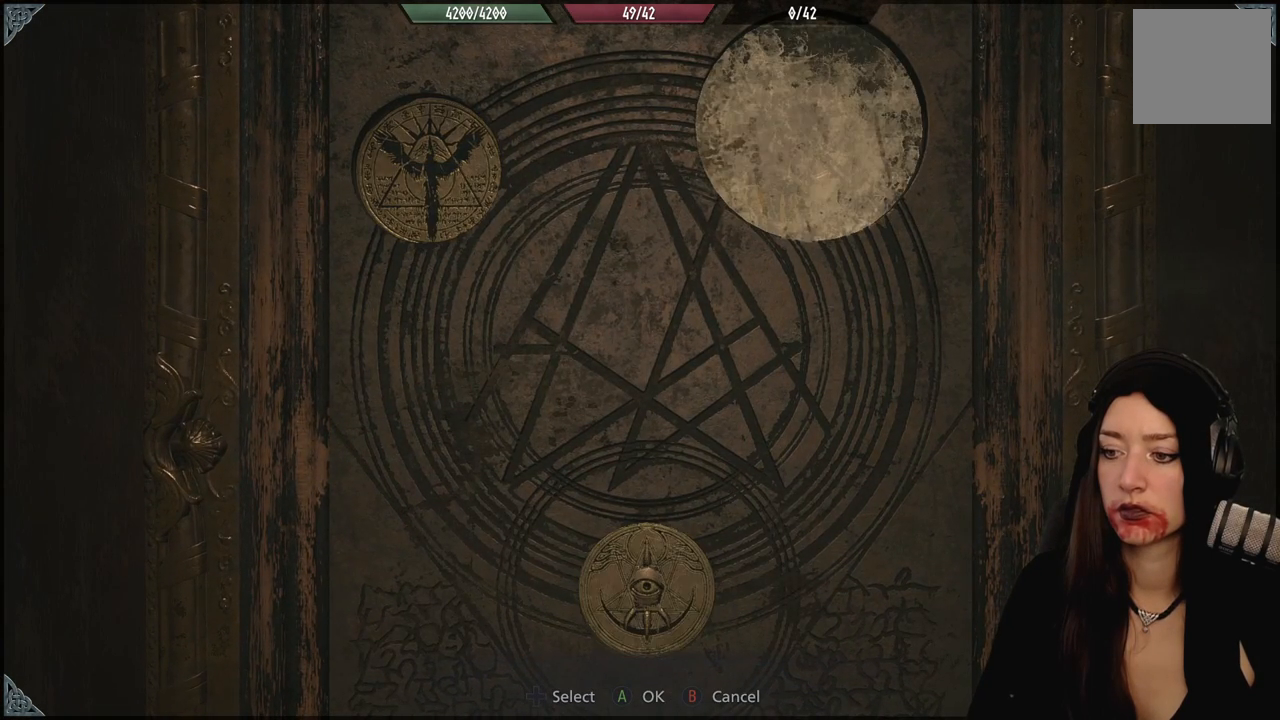
{"dt_ms": 500, "buttons": [], "left_stick": "left", "right_stick": "center", "events": [[150, "left_stick", "center"], [400, "left_stick", "left"]]}
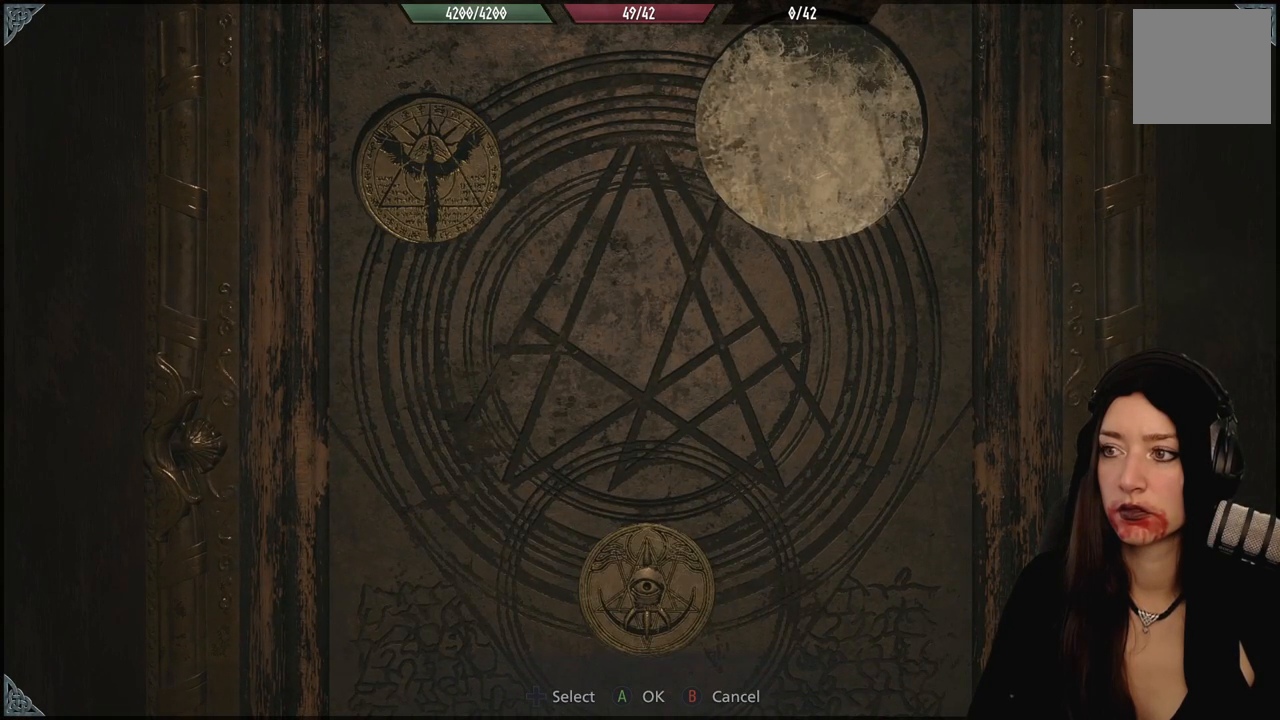
{"dt_ms": 500, "buttons": ["B"], "left_stick": "center", "right_stick": "center", "events": [[150, "left_stick", "center"], [500, "B", "down"]]}
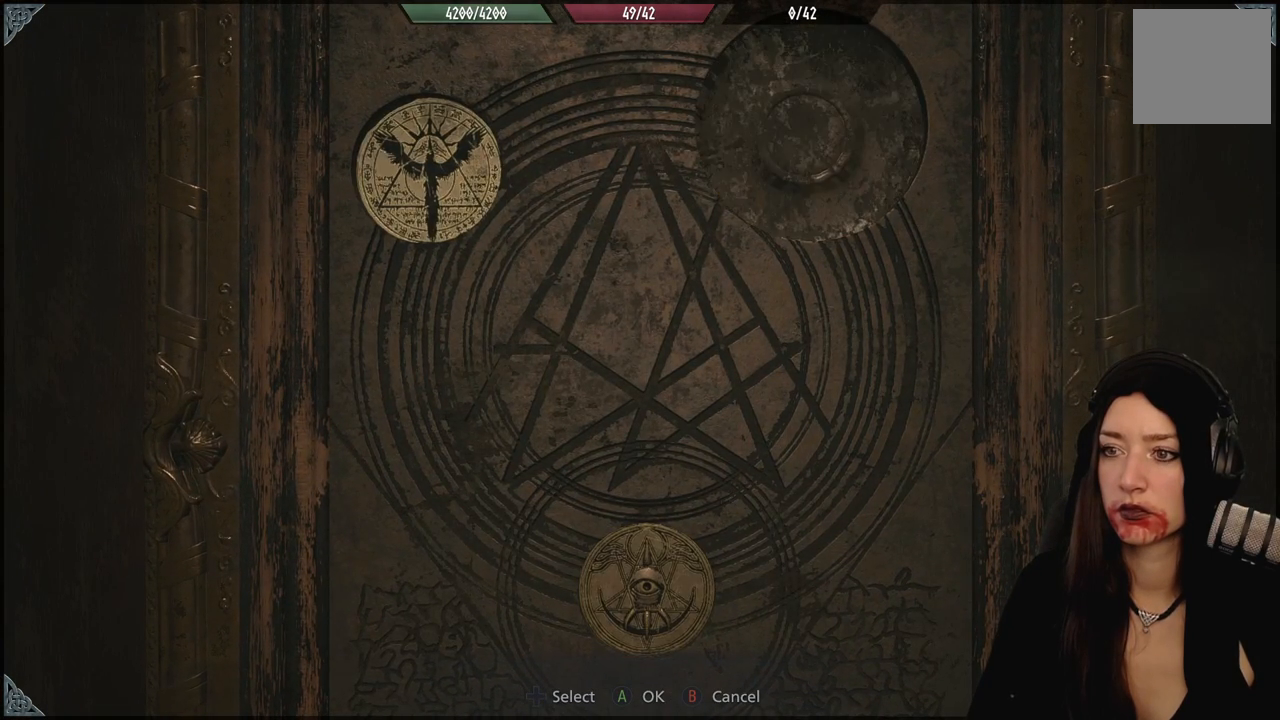
{"dt_ms": 500, "buttons": [], "left_stick": "down", "right_stick": "center", "events": [[100, "B", "up"], [150, "left_stick", "down"], [400, "right_stick", "down-right"], [500, "right_stick", "center"]]}
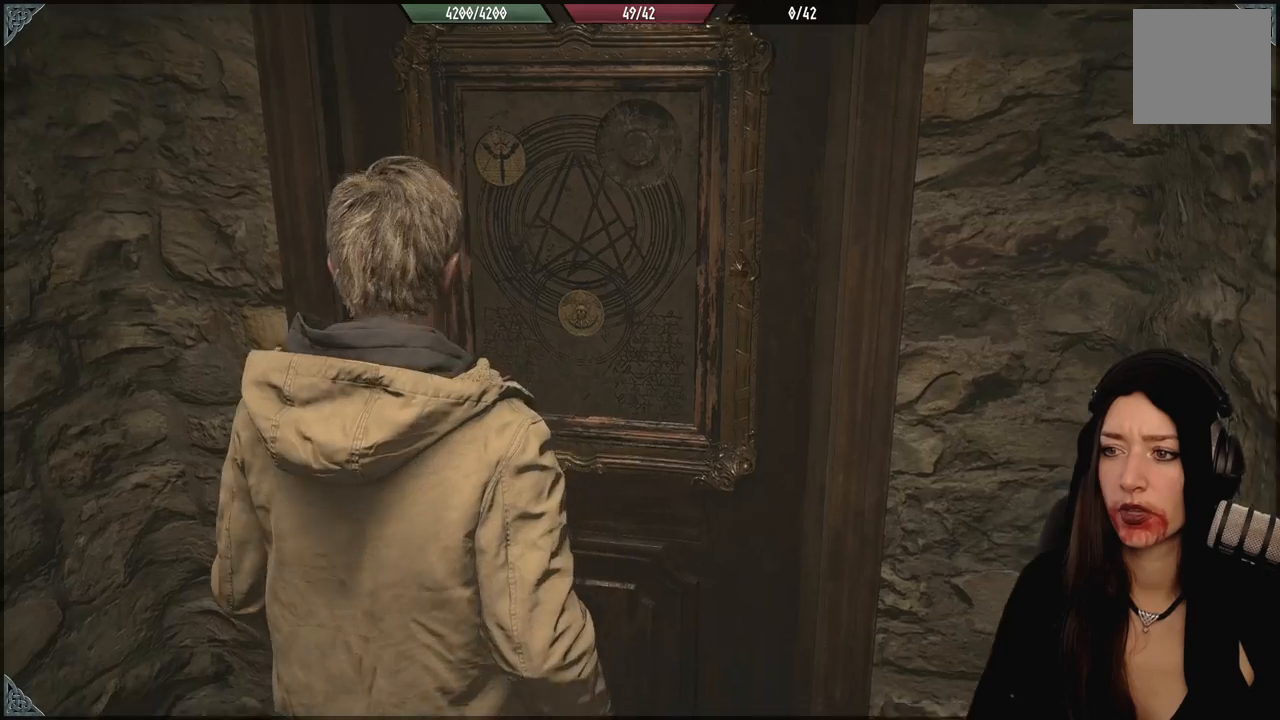
{"dt_ms": 500, "buttons": [], "left_stick": "down-right", "right_stick": "center", "events": [[117, "B", "down"], [217, "B", "up"], [333, "left_stick", "down-right"]]}
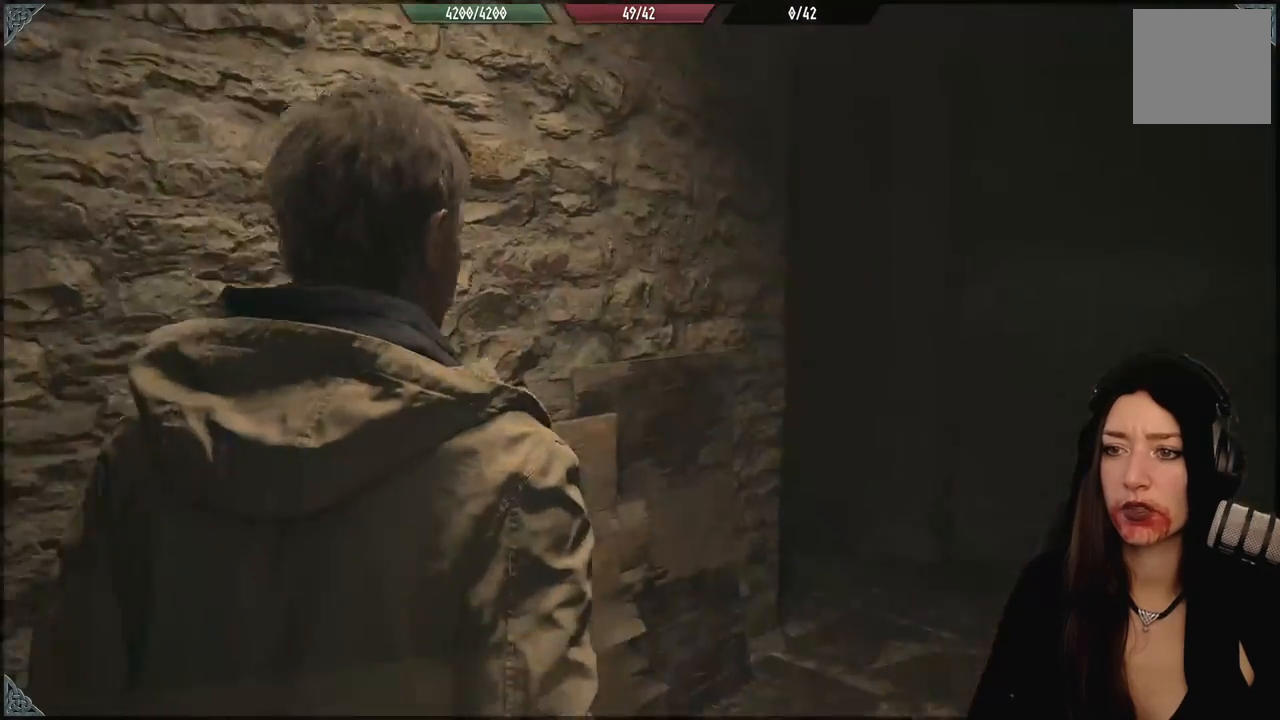
{"dt_ms": 1000, "buttons": [], "left_stick": "up", "right_stick": "center", "events": [[133, "left_stick", "up-right"], [133, "right_stick", "down"], [200, "left_stick", "up"], [250, "right_stick", "center"], [467, "L3", "down"], [500, "right_stick", "down-left"], [583, "L3", "up"], [667, "right_stick", "center"]]}
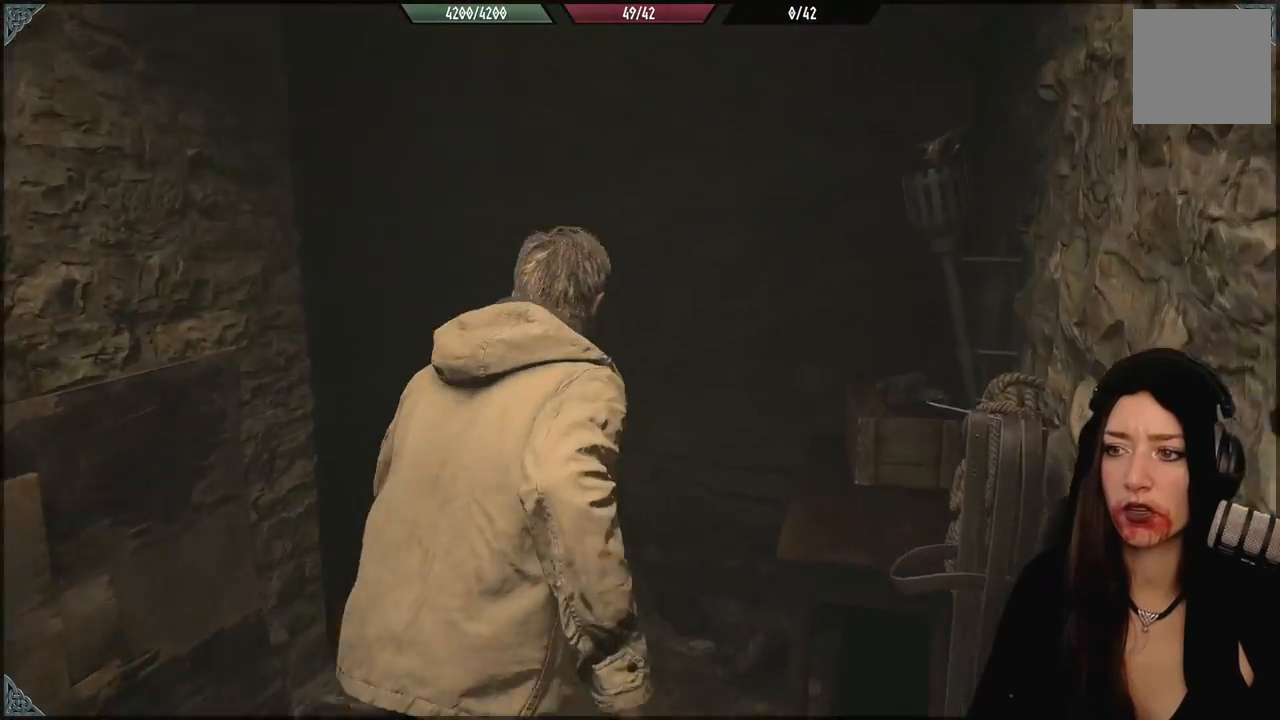
{"dt_ms": 500, "buttons": [], "left_stick": "up", "right_stick": "left", "events": [[67, "right_stick", "left"]]}
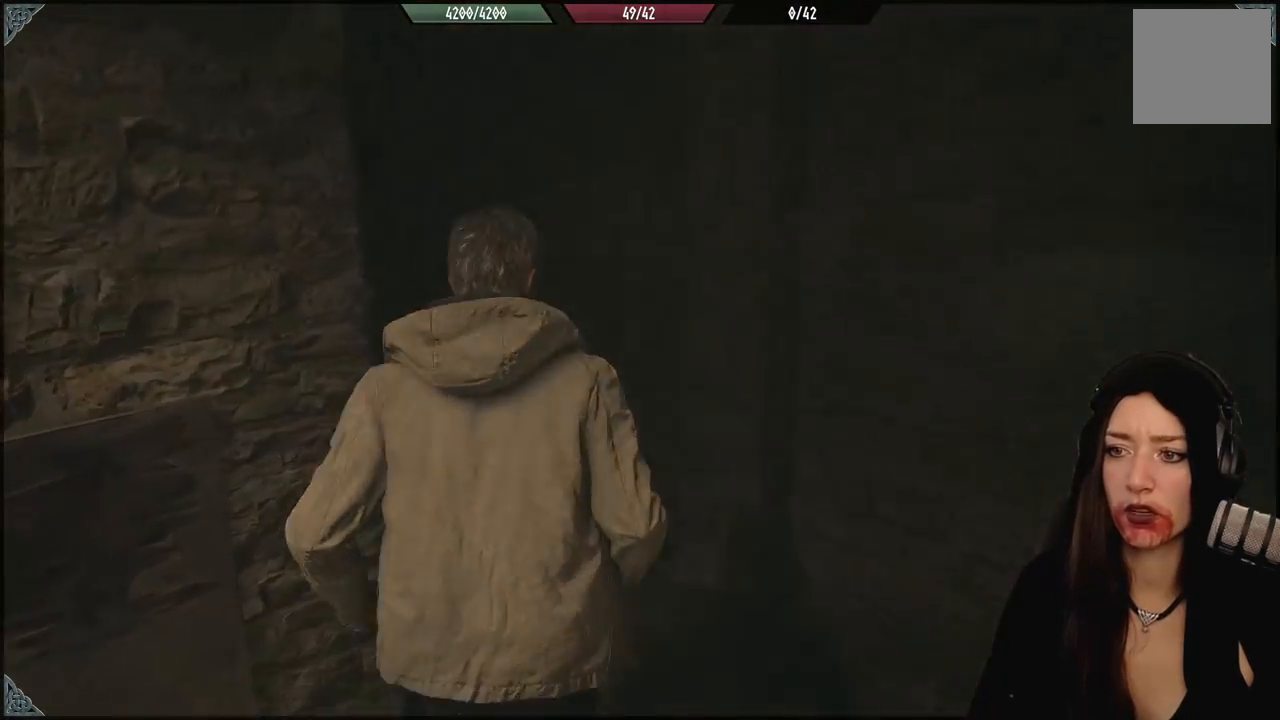
{"dt_ms": 500, "buttons": [], "left_stick": "up", "right_stick": "left", "events": [[33, "right_stick", "center"], [200, "right_stick", "left"]]}
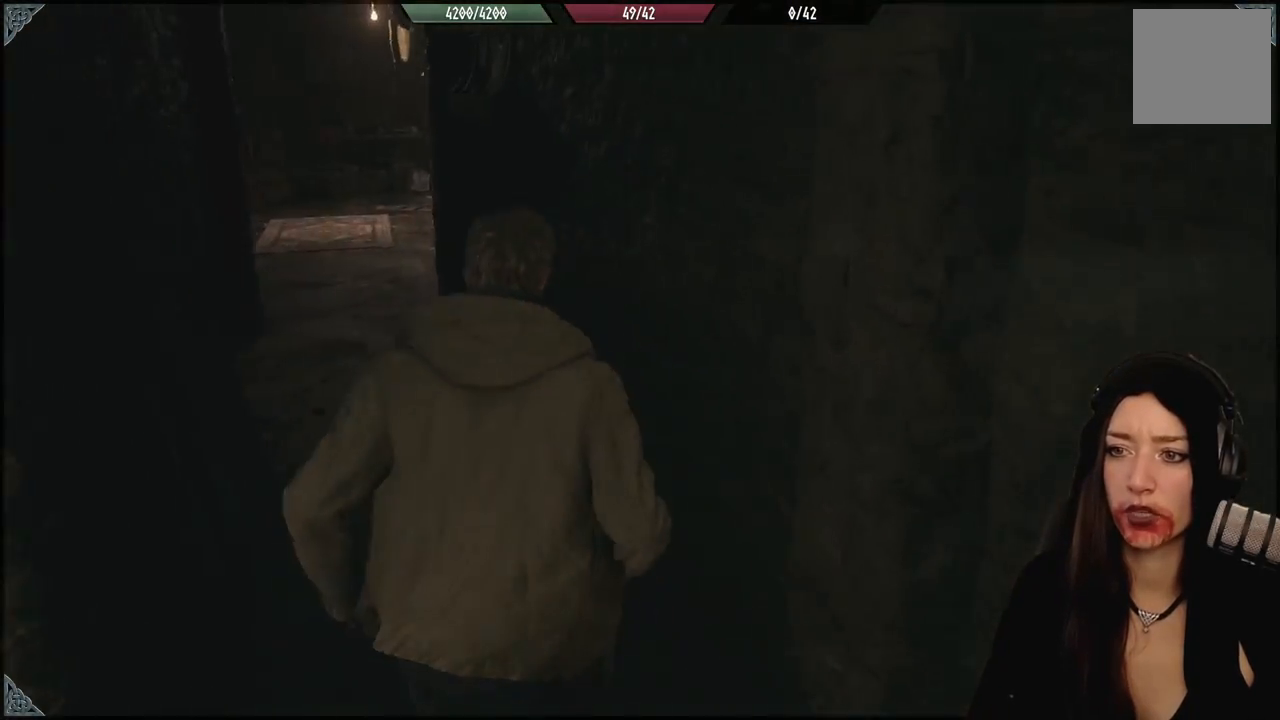
{"dt_ms": 500, "buttons": [], "left_stick": "up", "right_stick": "center", "events": [[50, "right_stick", "up-left"], [150, "right_stick", "center"]]}
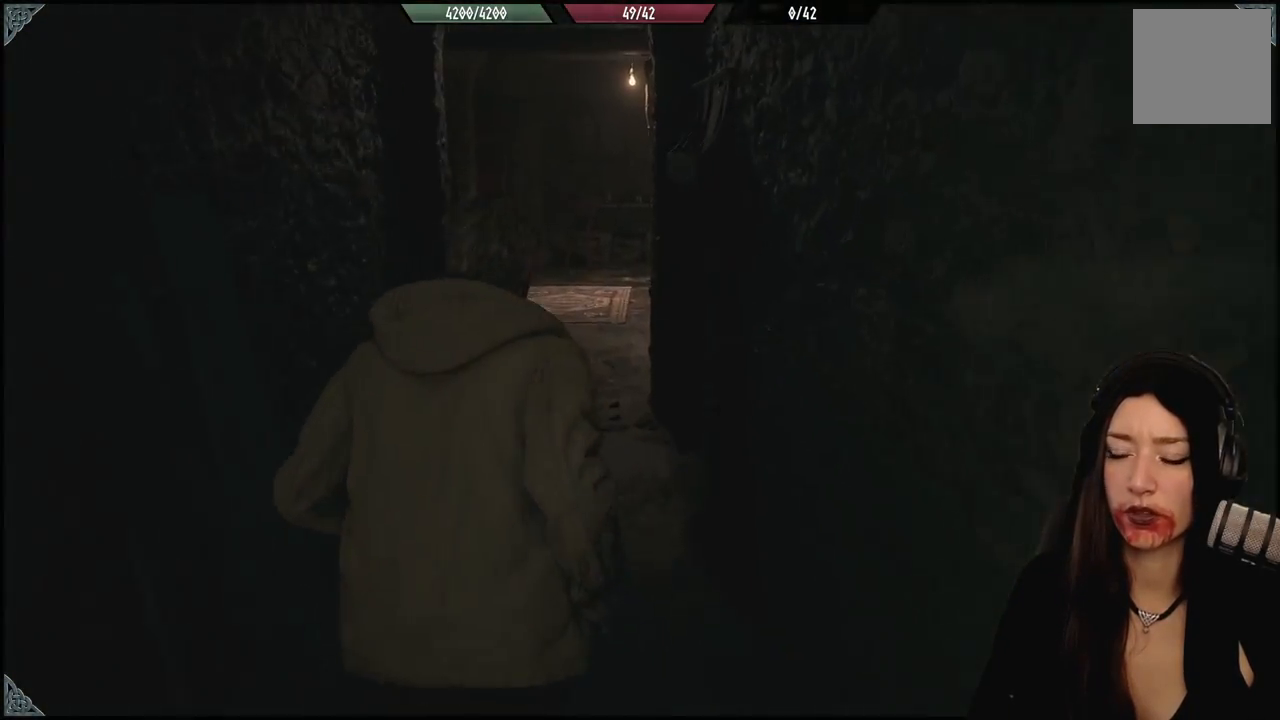
{"dt_ms": 500, "buttons": [], "left_stick": "up", "right_stick": "center", "events": []}
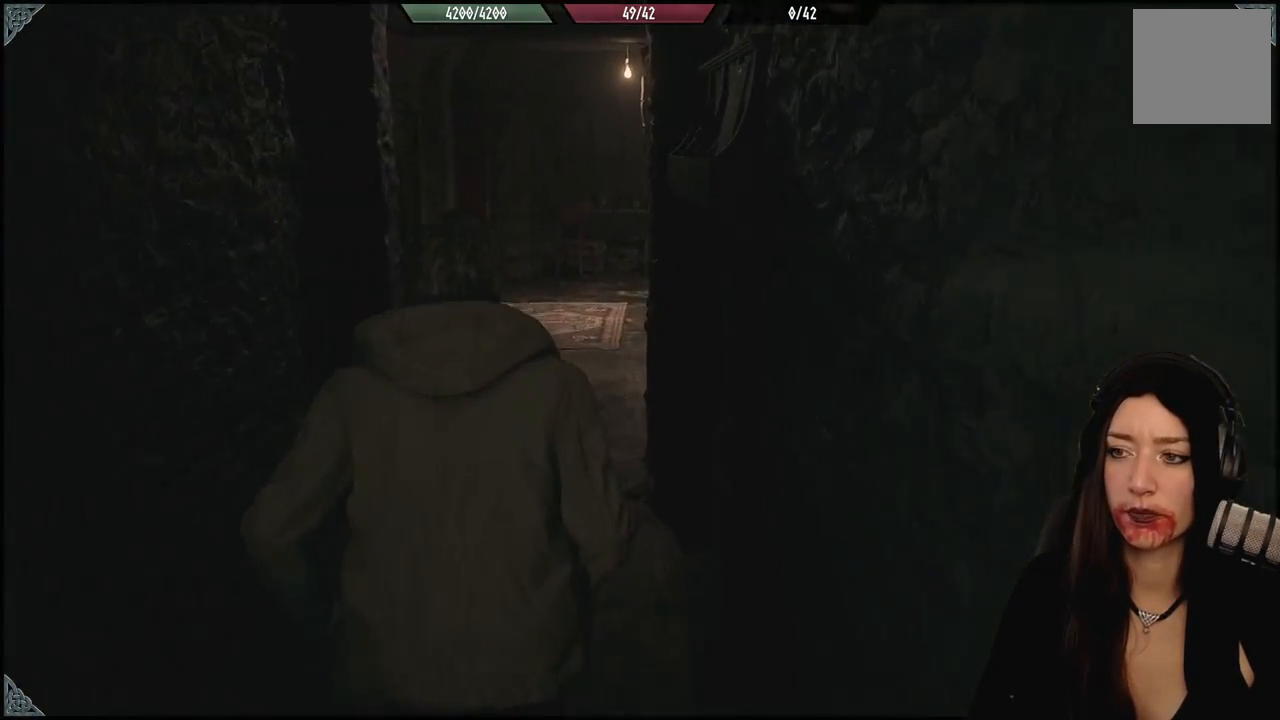
{"dt_ms": 500, "buttons": [], "left_stick": "up", "right_stick": "center", "events": []}
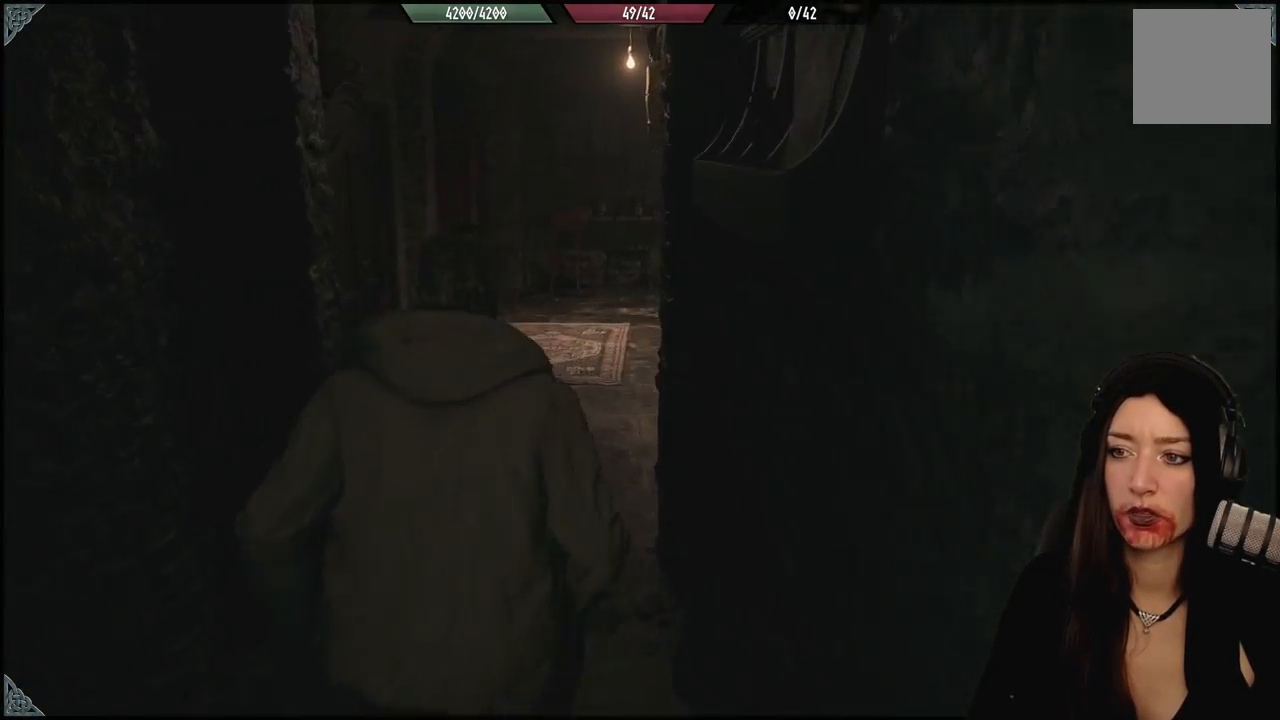
{"dt_ms": 500, "buttons": [], "left_stick": "up", "right_stick": "center", "events": []}